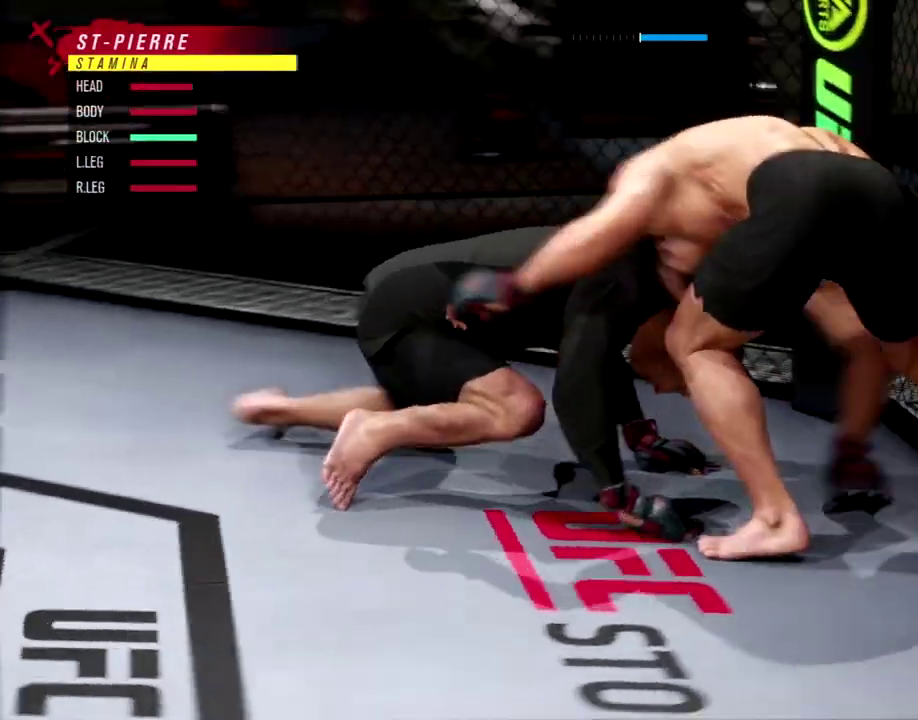
Gameplay with a controller (Xbox layout); each line is a JSON object with the inputs held at the frame after it (dt_ms = milliseconds from this image to that frame). "events" lists button and stick changes between this image and that frame as [ms after this image, input, new state], when the widget could be followed in between.
{"dt_ms": 801, "buttons": ["R3"], "left_stick": "right", "right_stick": "center"}
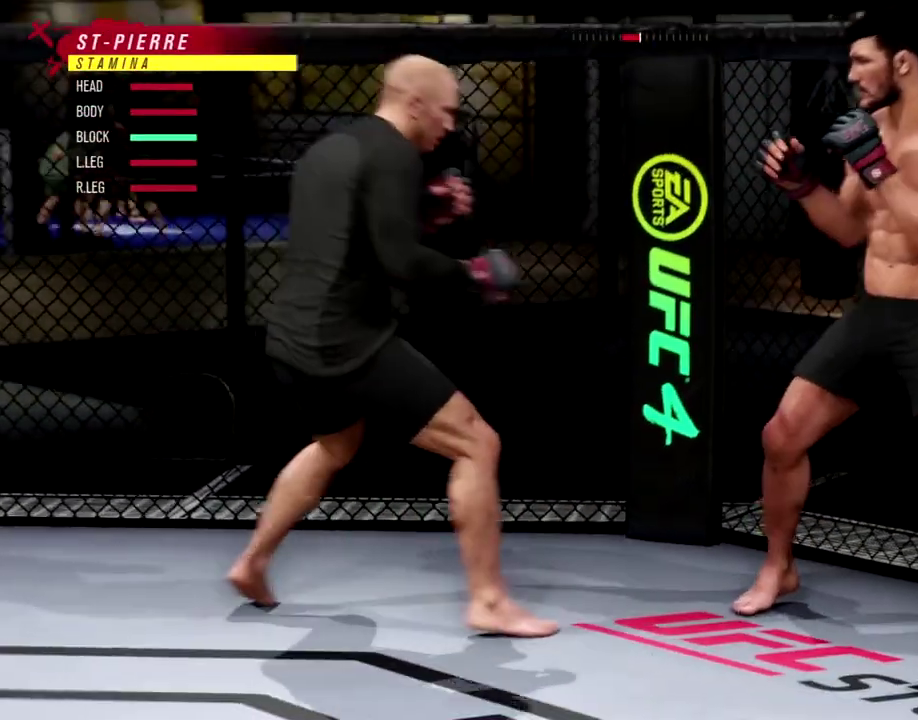
{"dt_ms": 300, "buttons": [], "left_stick": "center", "right_stick": "center", "events": [[16, "R3", "up"], [166, "left_stick", "center"]]}
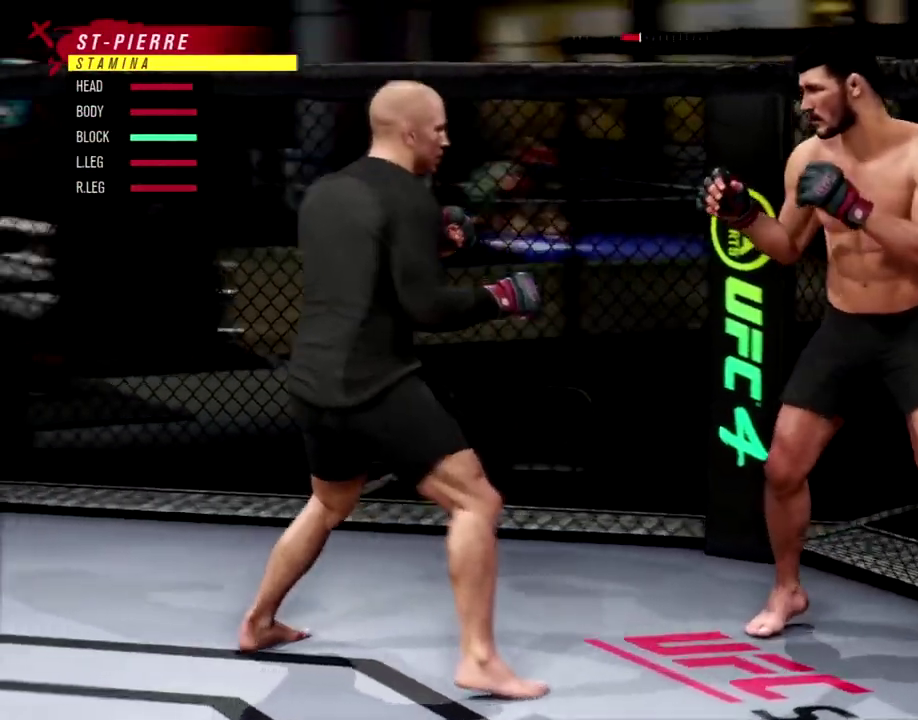
{"dt_ms": 601, "buttons": [], "left_stick": "up-left", "right_stick": "center", "events": [[50, "L2", "down"], [384, "L2", "up"], [450, "left_stick", "left"], [551, "left_stick", "up-left"]]}
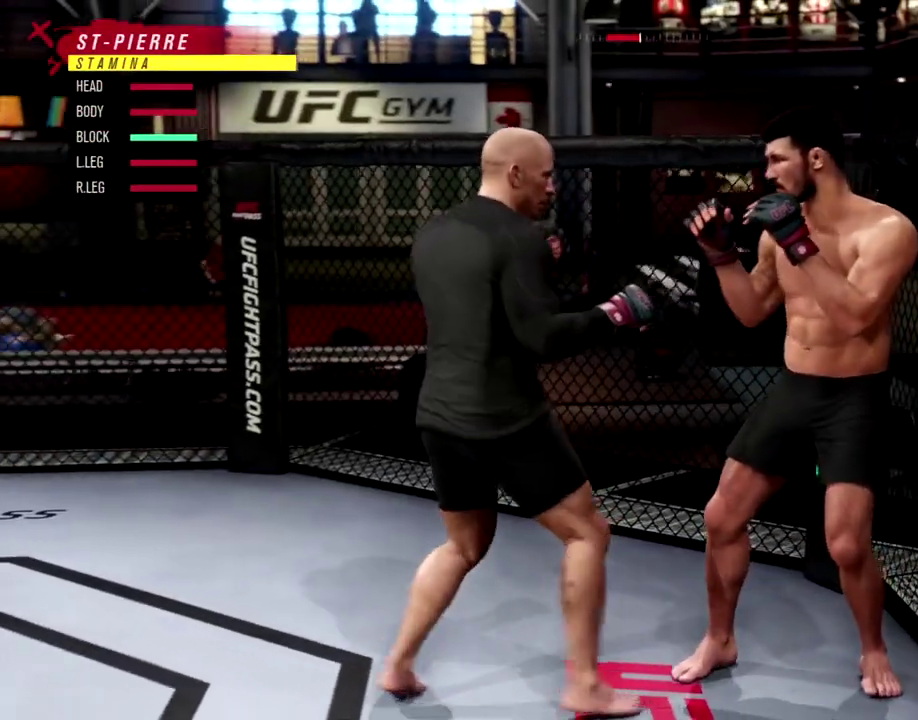
{"dt_ms": 400, "buttons": [], "left_stick": "center", "right_stick": "center", "events": [[50, "left_stick", "left"], [150, "L2", "down"], [150, "left_stick", "center"], [216, "Y", "down"], [266, "L2", "up"], [266, "Y", "up"]]}
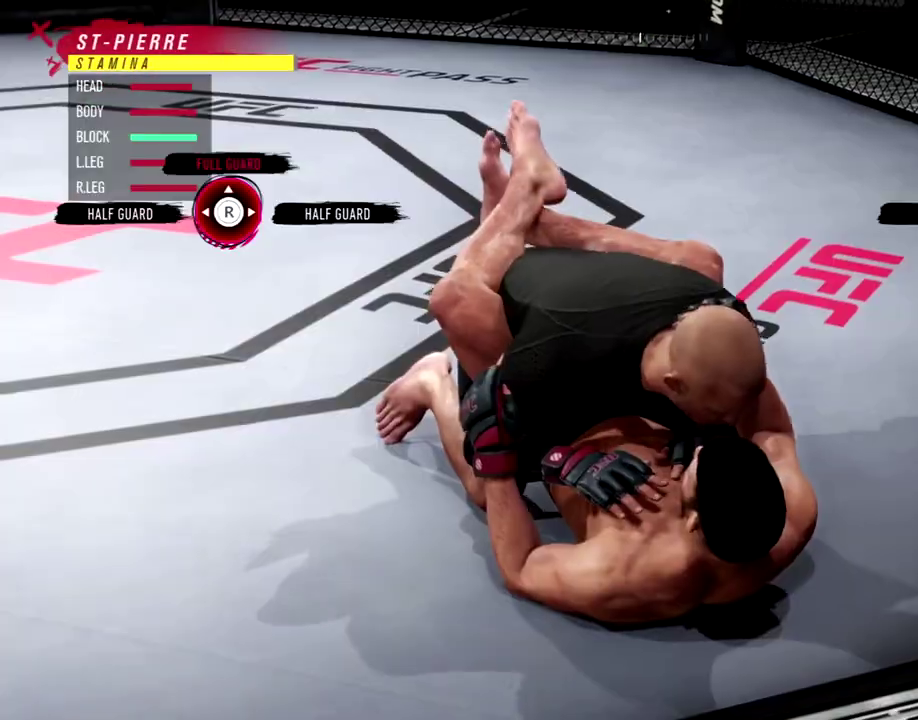
{"dt_ms": 400, "buttons": [], "left_stick": "center", "right_stick": "center", "events": []}
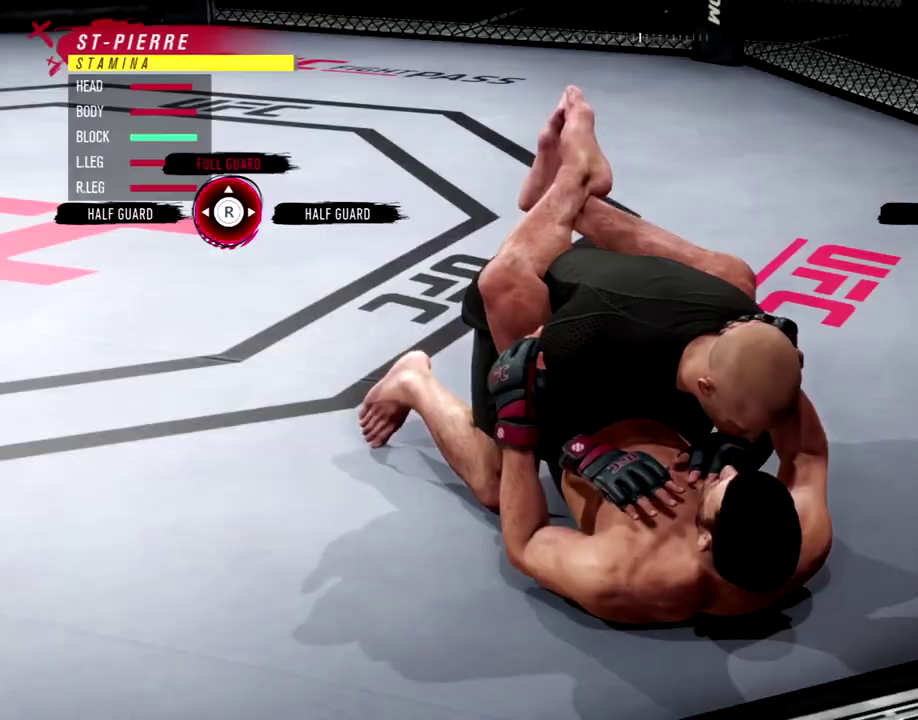
{"dt_ms": 601, "buttons": [], "left_stick": "center", "right_stick": "center", "events": []}
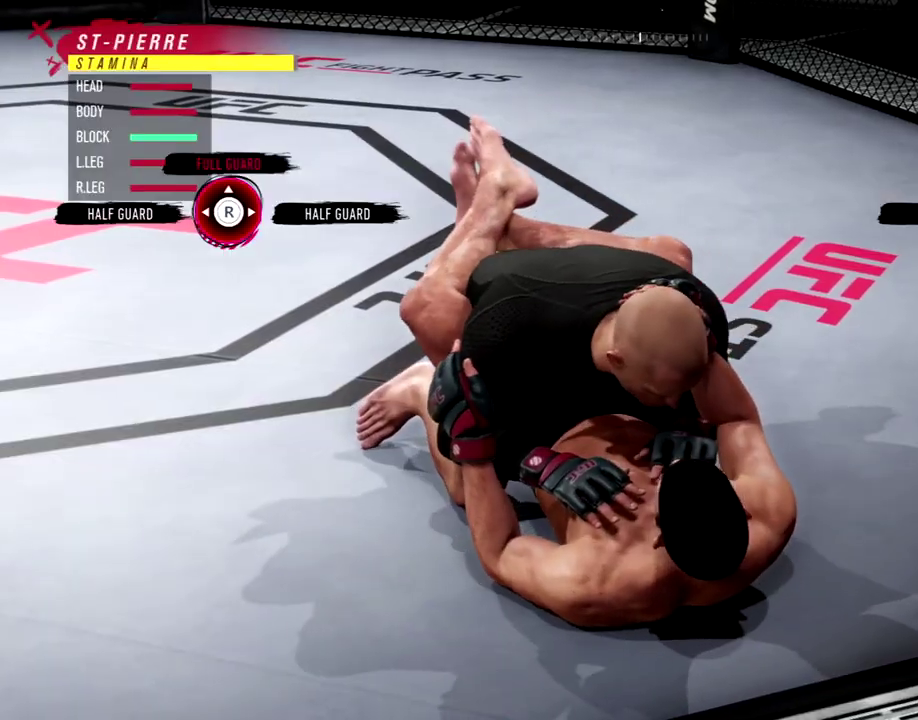
{"dt_ms": 300, "buttons": [], "left_stick": "center", "right_stick": "center", "events": []}
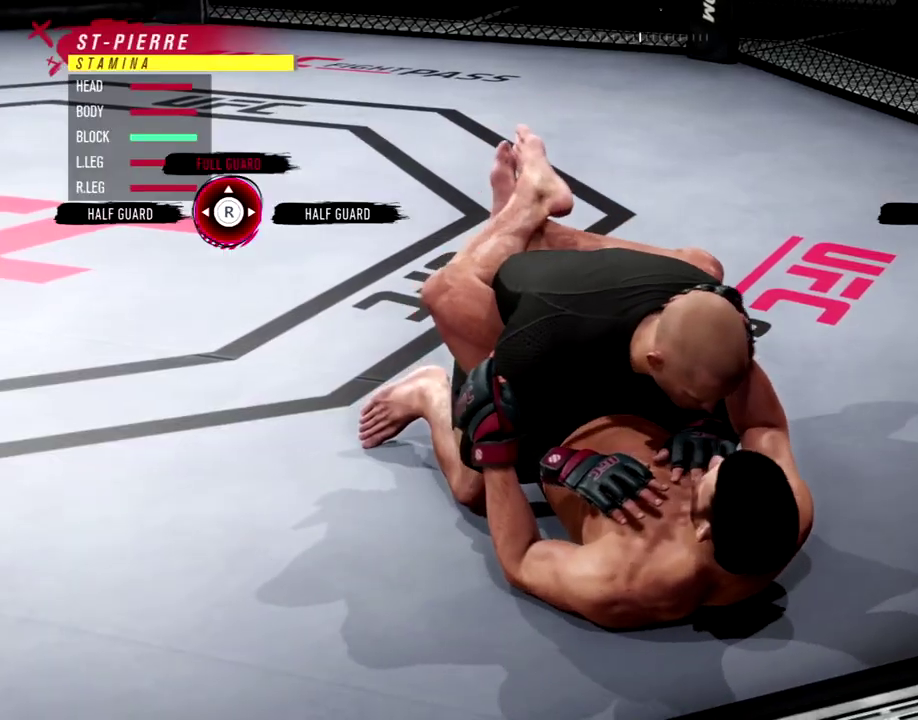
{"dt_ms": 701, "buttons": [], "left_stick": "center", "right_stick": "center", "events": []}
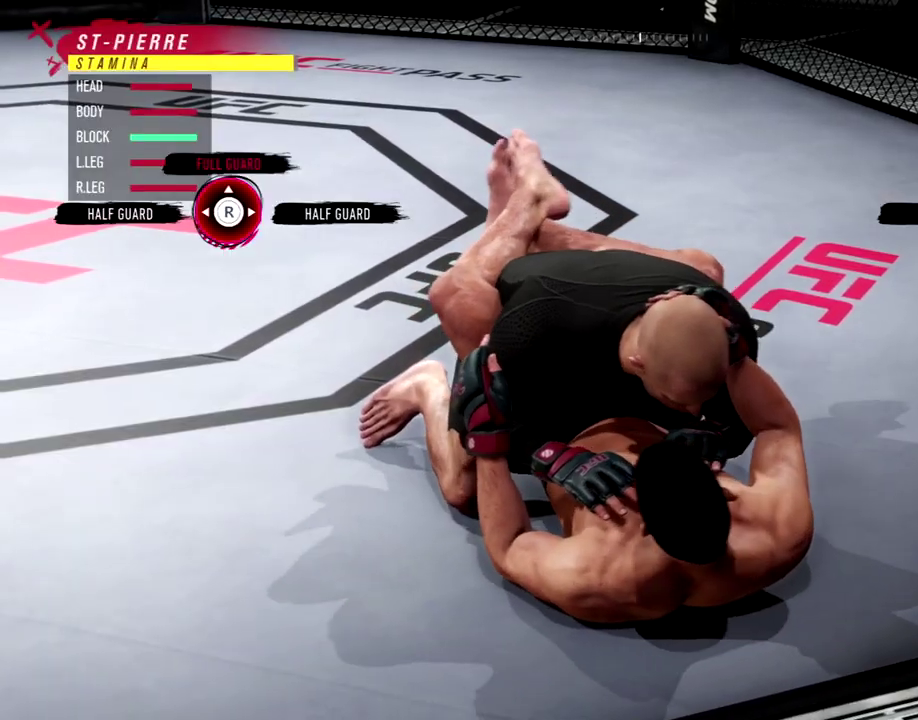
{"dt_ms": 500, "buttons": [], "left_stick": "center", "right_stick": "center", "events": []}
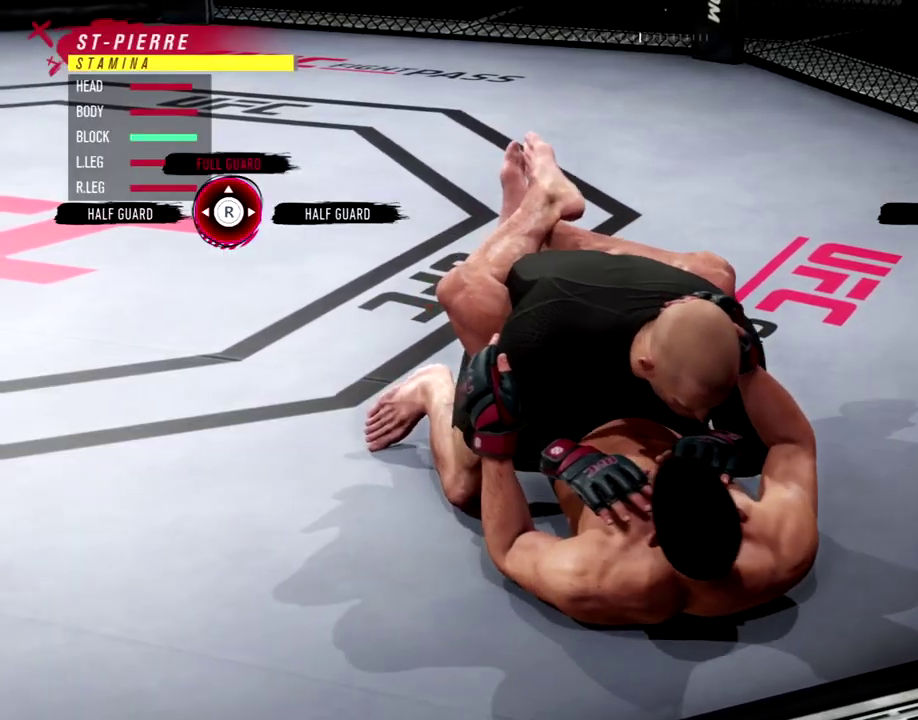
{"dt_ms": 501, "buttons": [], "left_stick": "center", "right_stick": "center", "events": []}
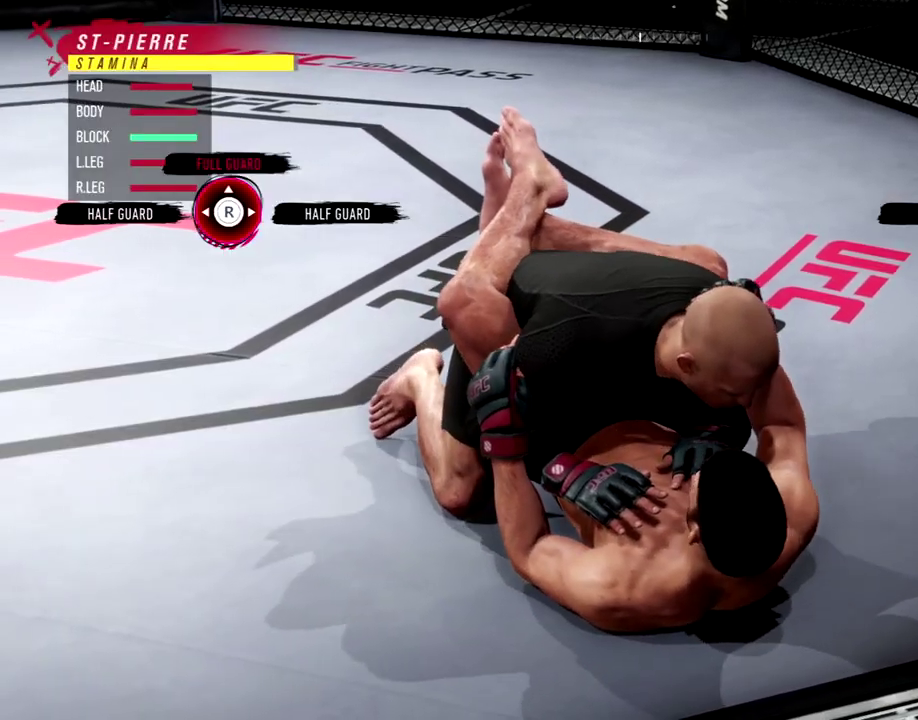
{"dt_ms": 300, "buttons": [], "left_stick": "center", "right_stick": "center", "events": [[133, "Y", "down"], [284, "Y", "up"]]}
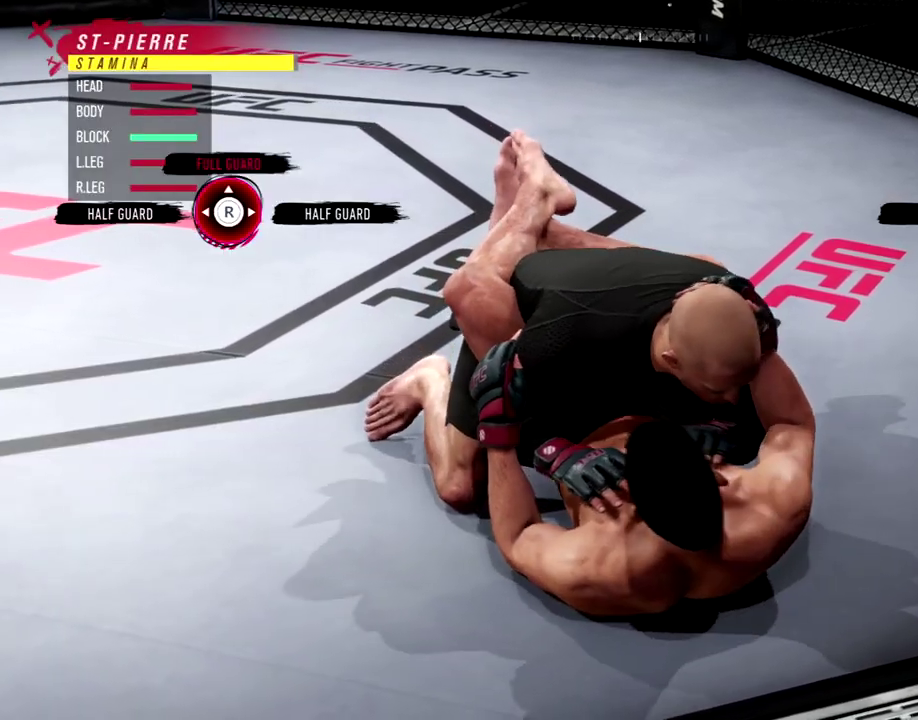
{"dt_ms": 801, "buttons": [], "left_stick": "center", "right_stick": "center", "events": [[367, "Y", "down"], [551, "Y", "up"]]}
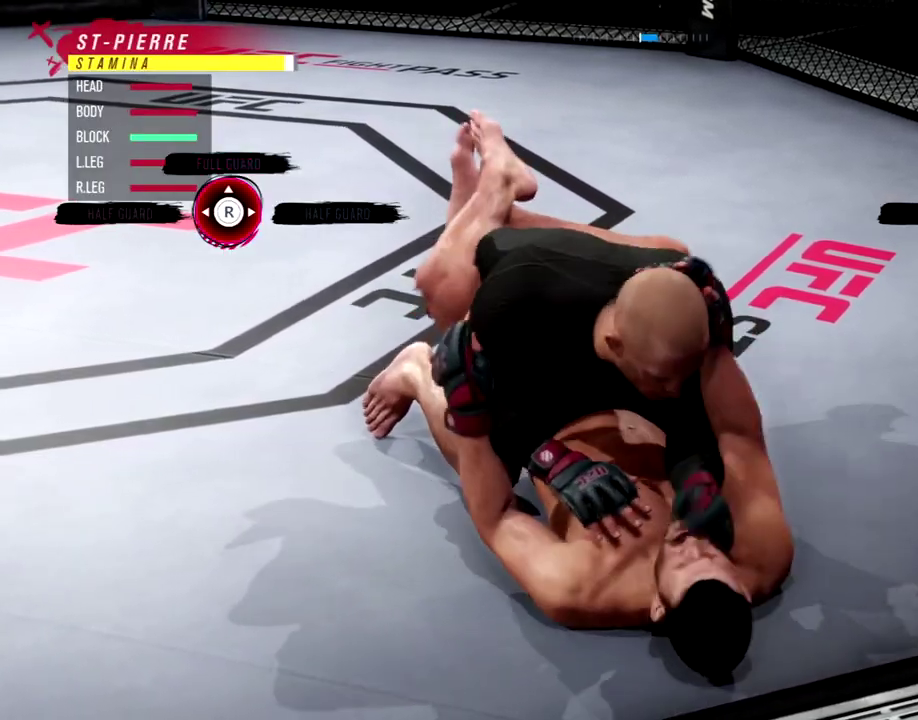
{"dt_ms": 400, "buttons": ["Y"], "left_stick": "center", "right_stick": "center", "events": [[200, "Y", "down"]]}
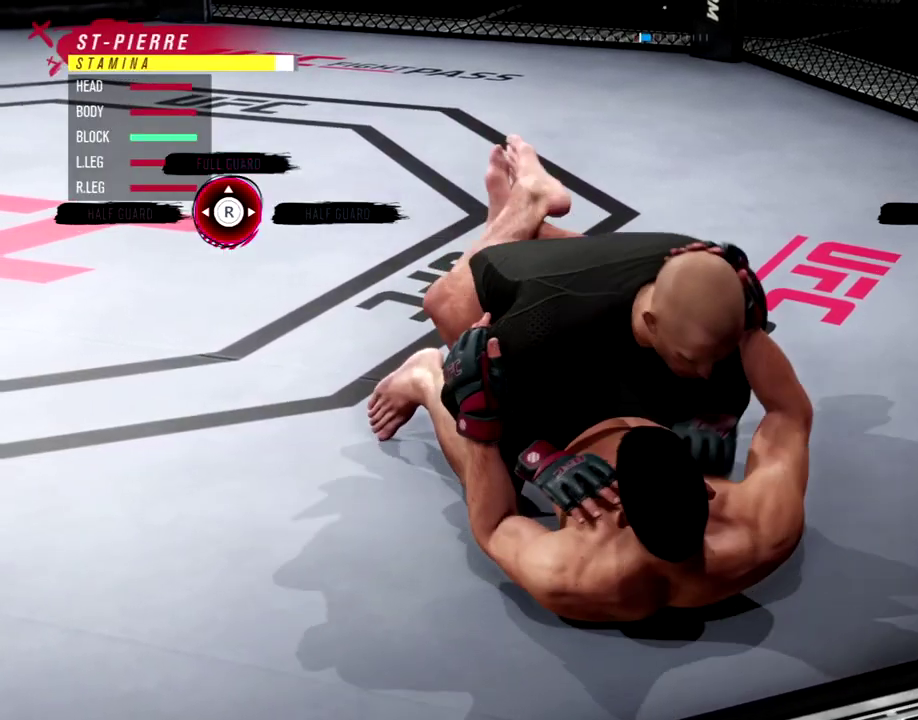
{"dt_ms": 501, "buttons": ["Y"], "left_stick": "center", "right_stick": "center", "events": [[34, "Y", "up"], [418, "Y", "down"]]}
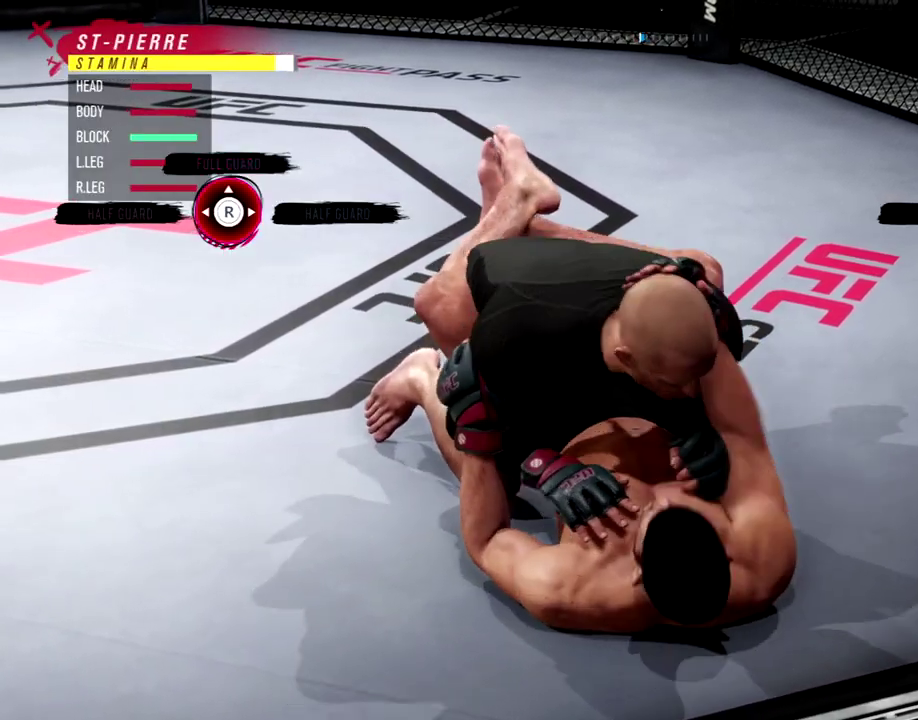
{"dt_ms": 500, "buttons": ["X"], "left_stick": "center", "right_stick": "center", "events": [[133, "Y", "up"], [500, "X", "down"]]}
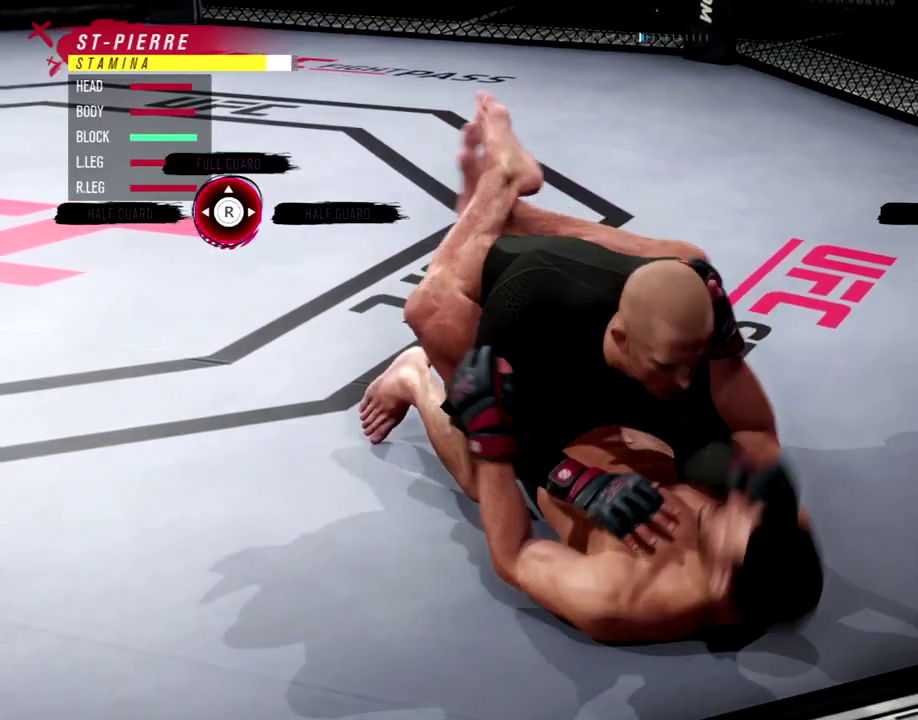
{"dt_ms": 301, "buttons": [], "left_stick": "center", "right_stick": "center", "events": [[184, "X", "up"]]}
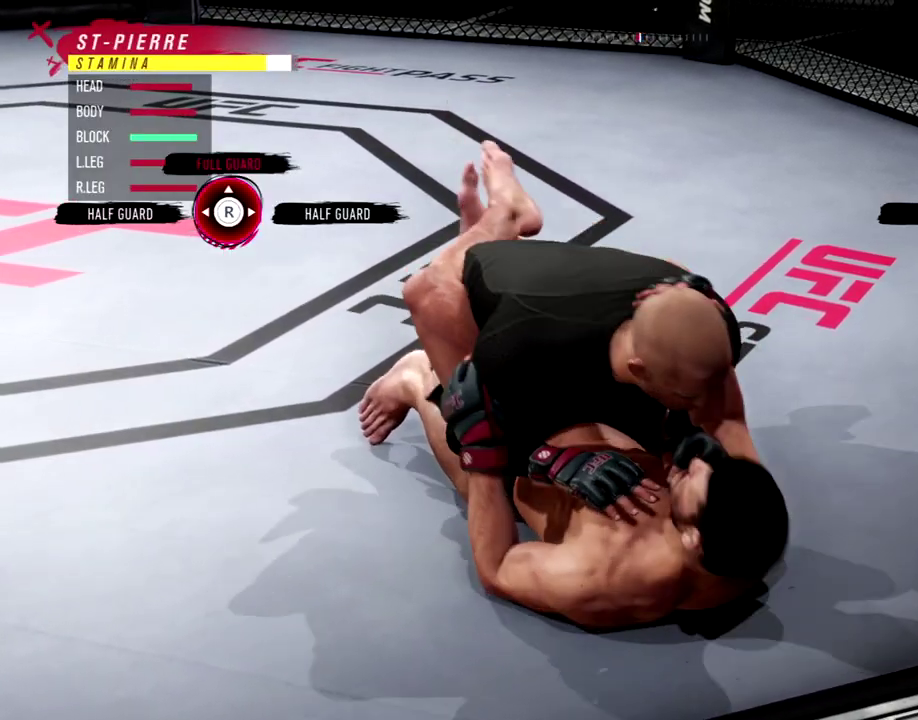
{"dt_ms": 901, "buttons": ["Y"], "left_stick": "center", "right_stick": "center", "events": [[233, "Y", "down"], [450, "Y", "up"], [884, "Y", "down"]]}
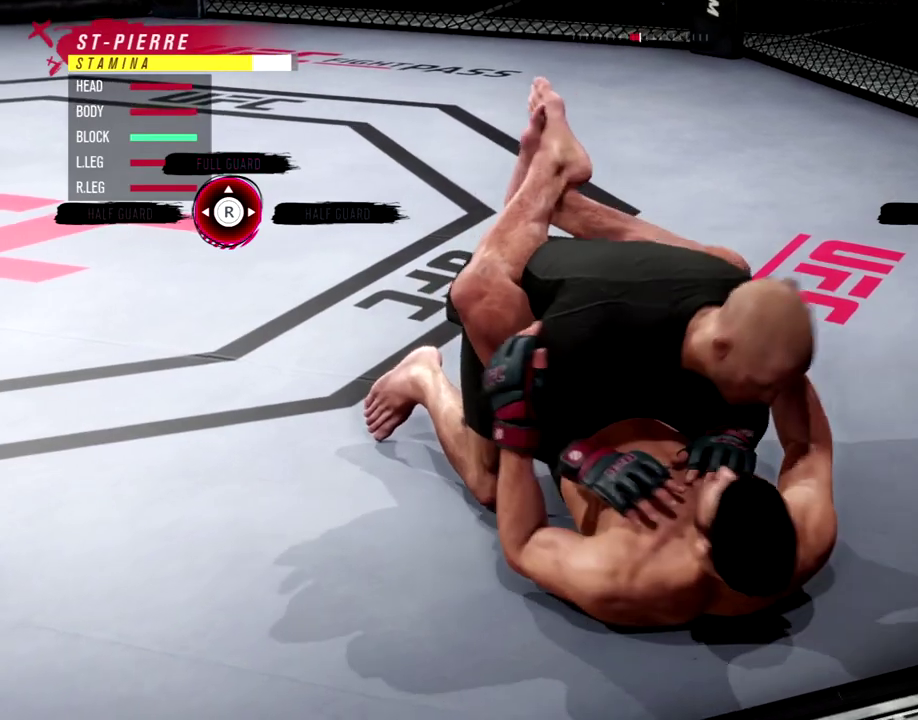
{"dt_ms": 283, "buttons": [], "left_stick": "center", "right_stick": "center", "events": [[166, "Y", "up"]]}
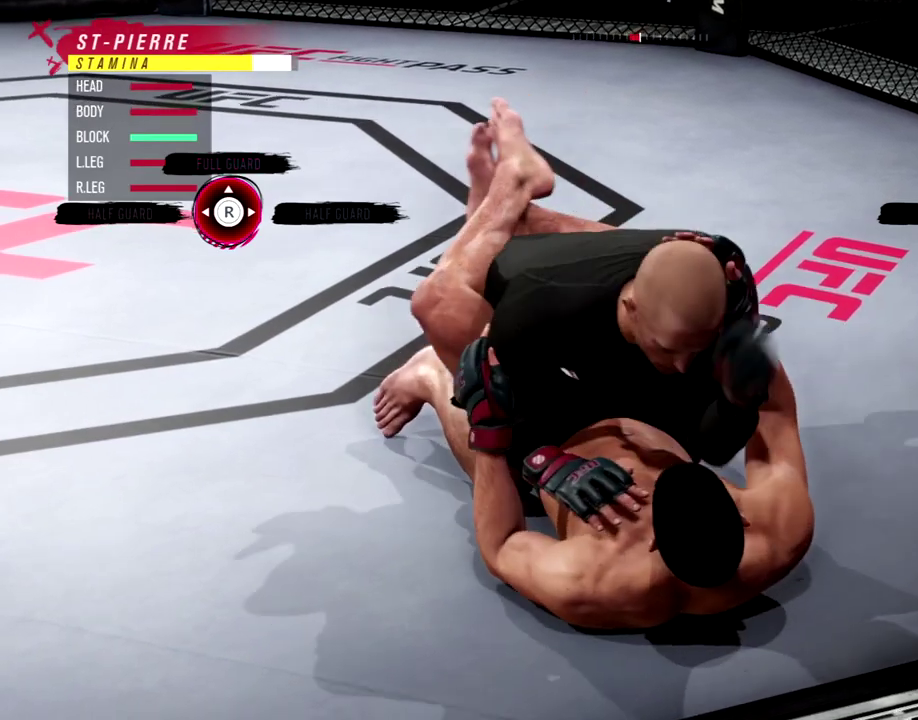
{"dt_ms": 501, "buttons": [], "left_stick": "center", "right_stick": "center", "events": [[267, "Y", "down"], [467, "Y", "up"]]}
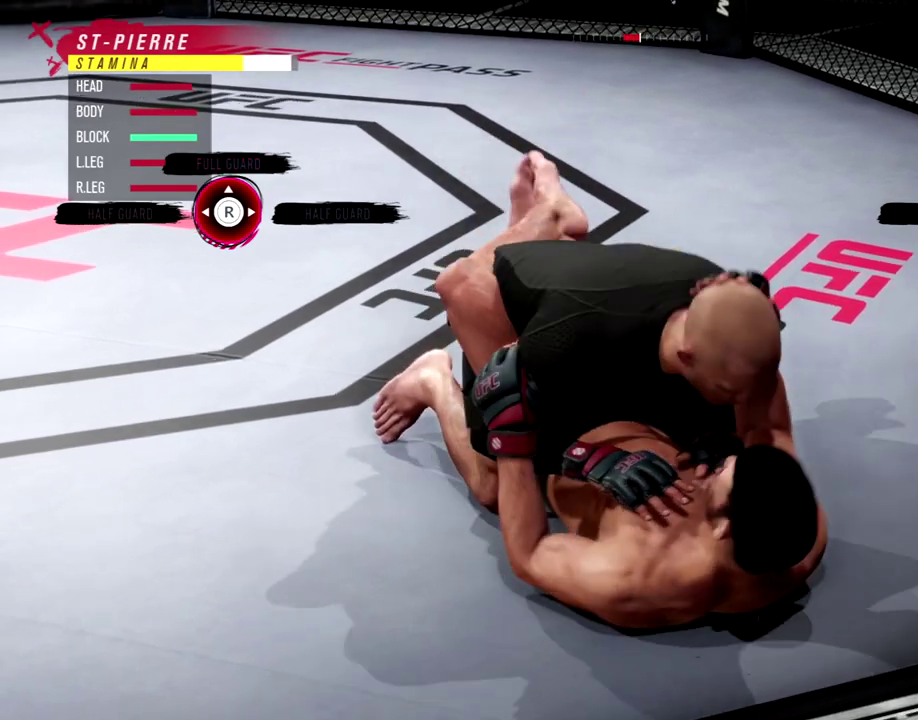
{"dt_ms": 500, "buttons": ["Y"], "left_stick": "center", "right_stick": "center", "events": [[434, "Y", "down"]]}
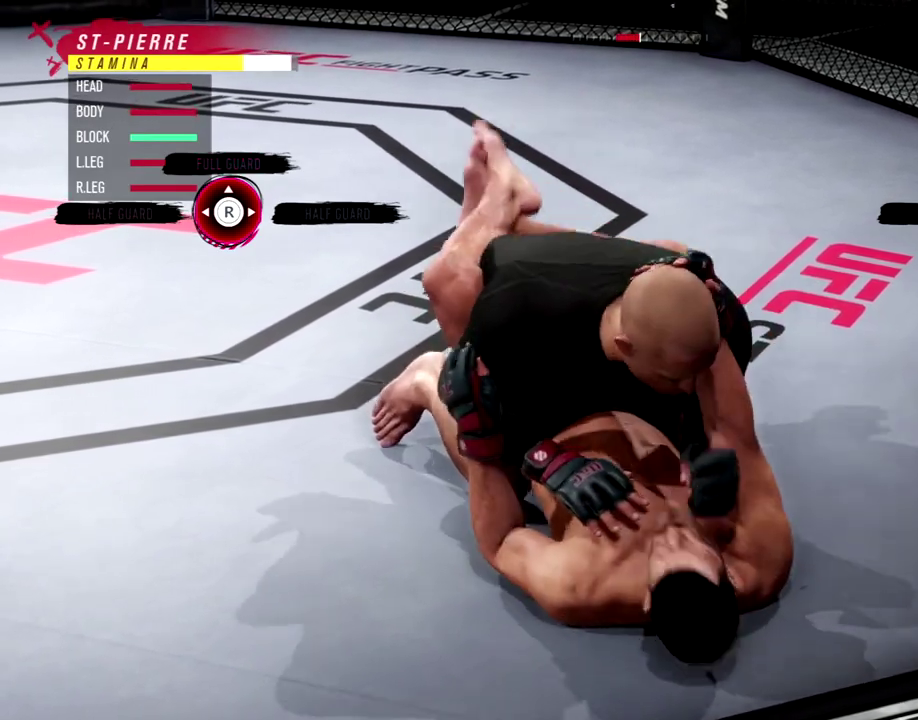
{"dt_ms": 301, "buttons": [], "left_stick": "center", "right_stick": "center", "events": [[134, "Y", "up"]]}
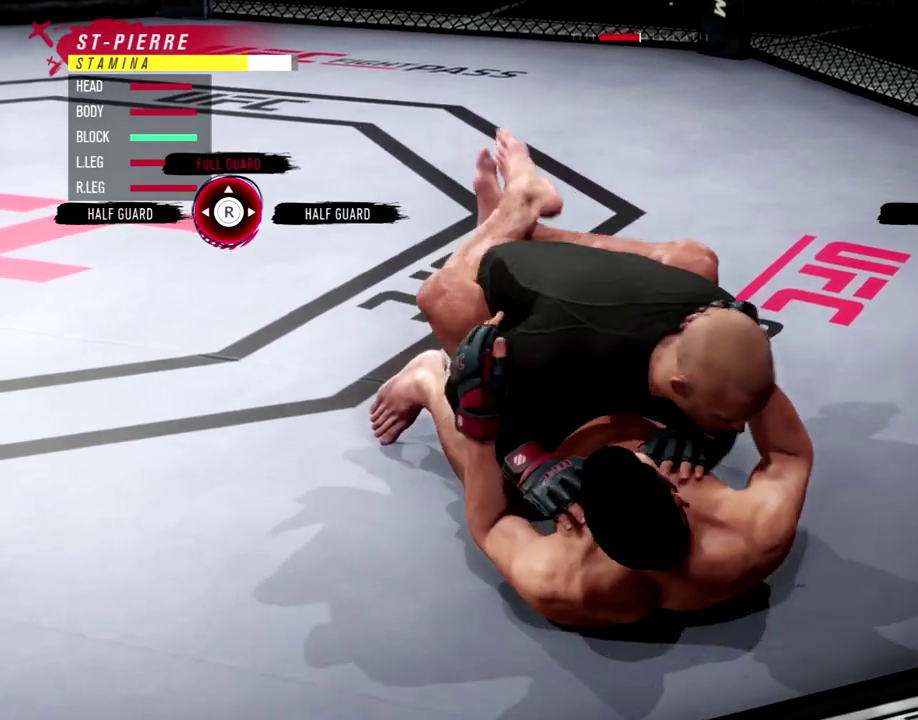
{"dt_ms": 700, "buttons": ["Y"], "left_stick": "center", "right_stick": "center", "events": [[150, "Y", "down"], [350, "Y", "up"], [700, "Y", "down"]]}
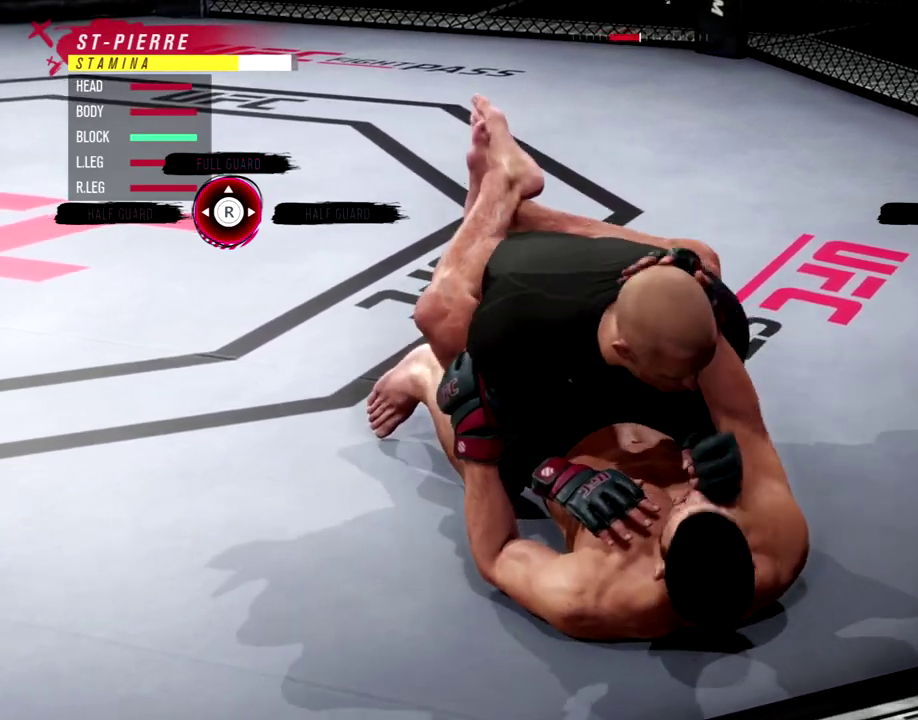
{"dt_ms": 401, "buttons": [], "left_stick": "center", "right_stick": "center", "events": [[150, "Y", "up"]]}